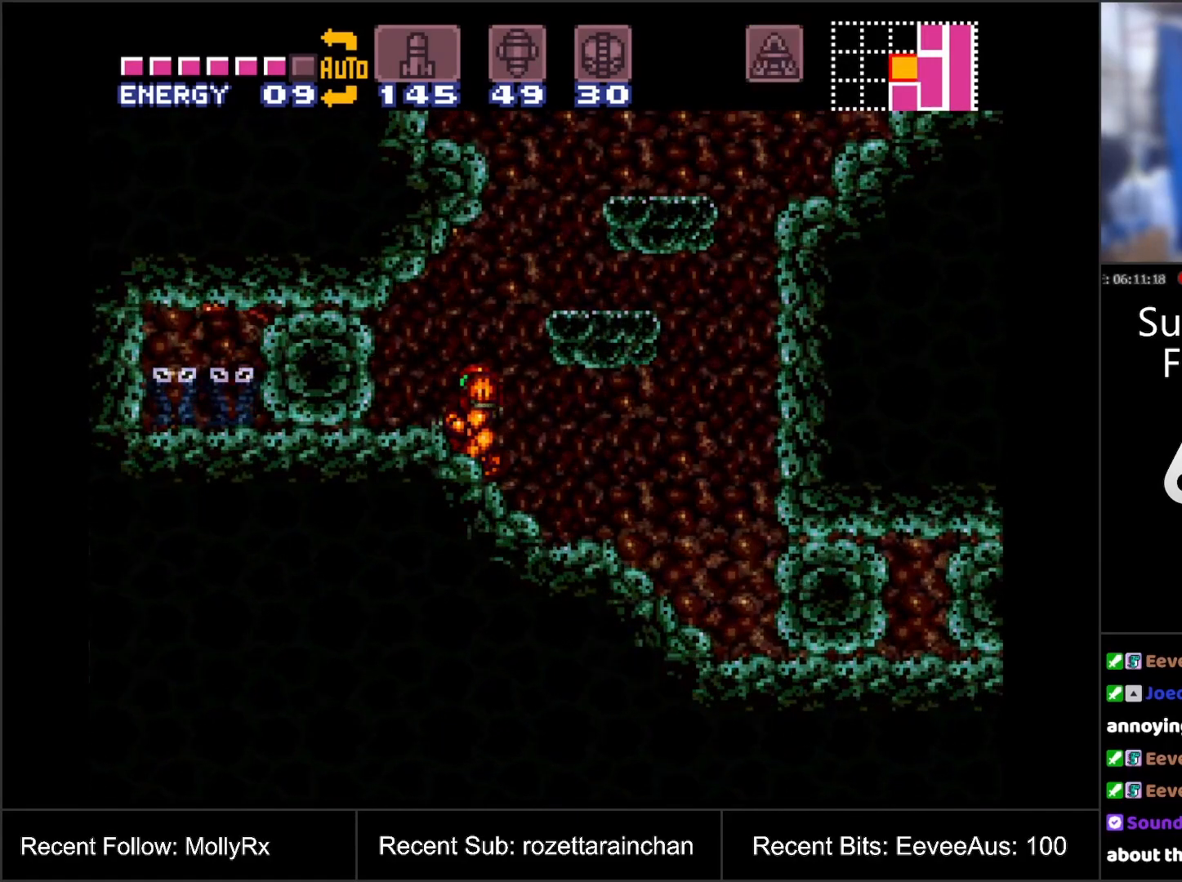
Gameplay with a controller (Nintendo layout); each line is a JSON object with the inputs held at the frame after it. "events" lists button and stick changes between this image and that frame as [ms after this image, input, new state], when the widget could be followed in between. Not read: L3 R3.
{"buttons": [], "events": [[167, "DPAD_DOWN", "down"], [283, "DPAD_DOWN", "up"], [317, "DPAD_DOWN", "down"], [450, "DPAD_DOWN", "up"]]}
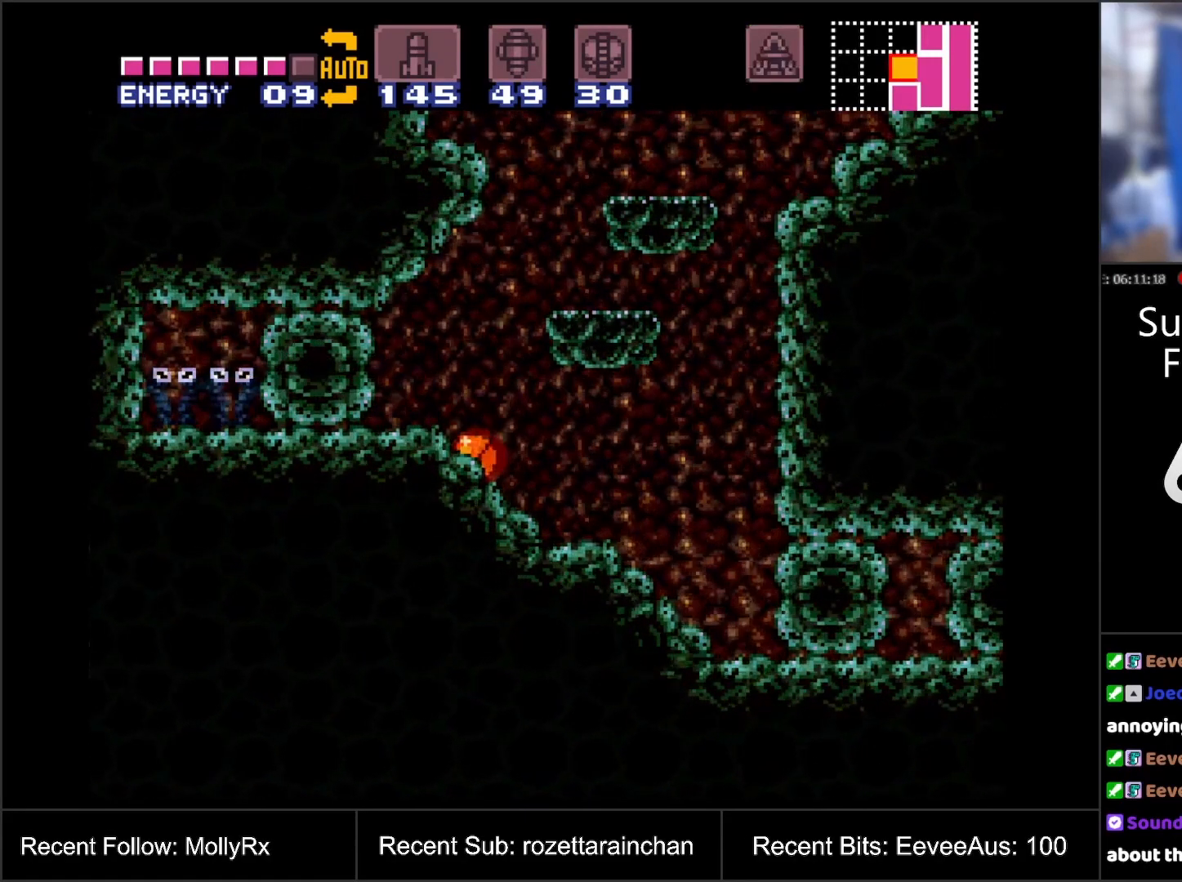
{"buttons": ["DPAD_LEFT"], "events": [[17, "DPAD_LEFT", "down"], [117, "B", "down"], [350, "B", "up"]]}
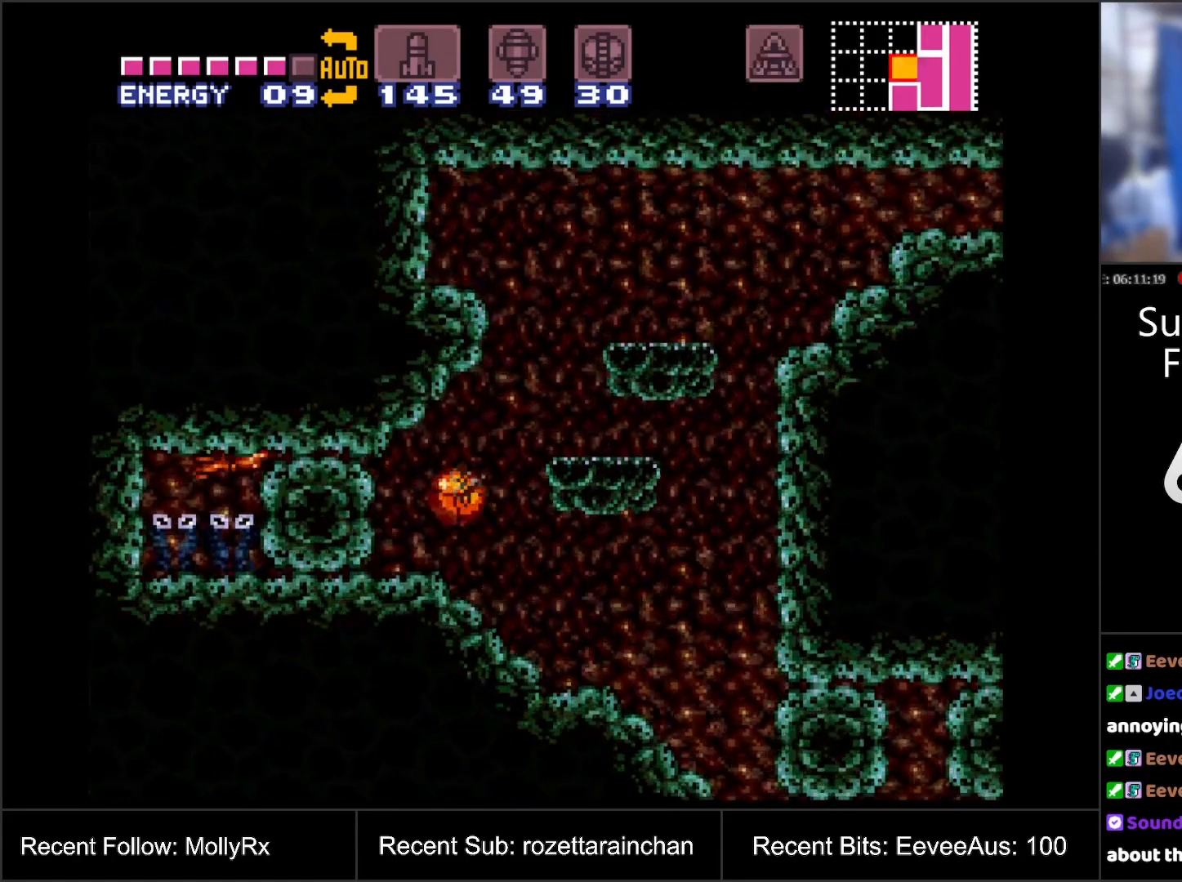
{"buttons": ["DPAD_LEFT"], "events": []}
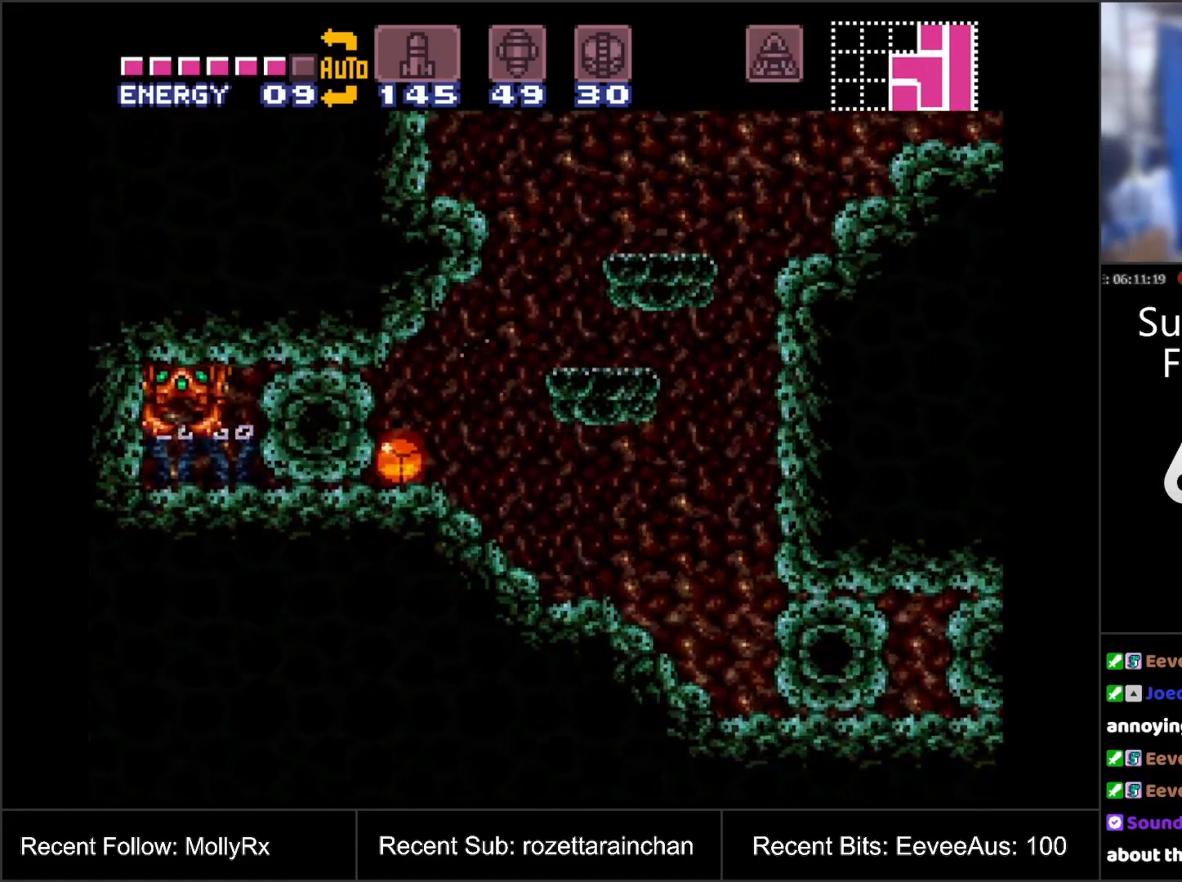
{"buttons": [], "events": [[83, "DPAD_LEFT", "up"], [83, "Y", "down"], [167, "Y", "up"], [233, "DPAD_UP", "down"], [350, "DPAD_UP", "up"], [417, "Y", "down"], [500, "Y", "up"]]}
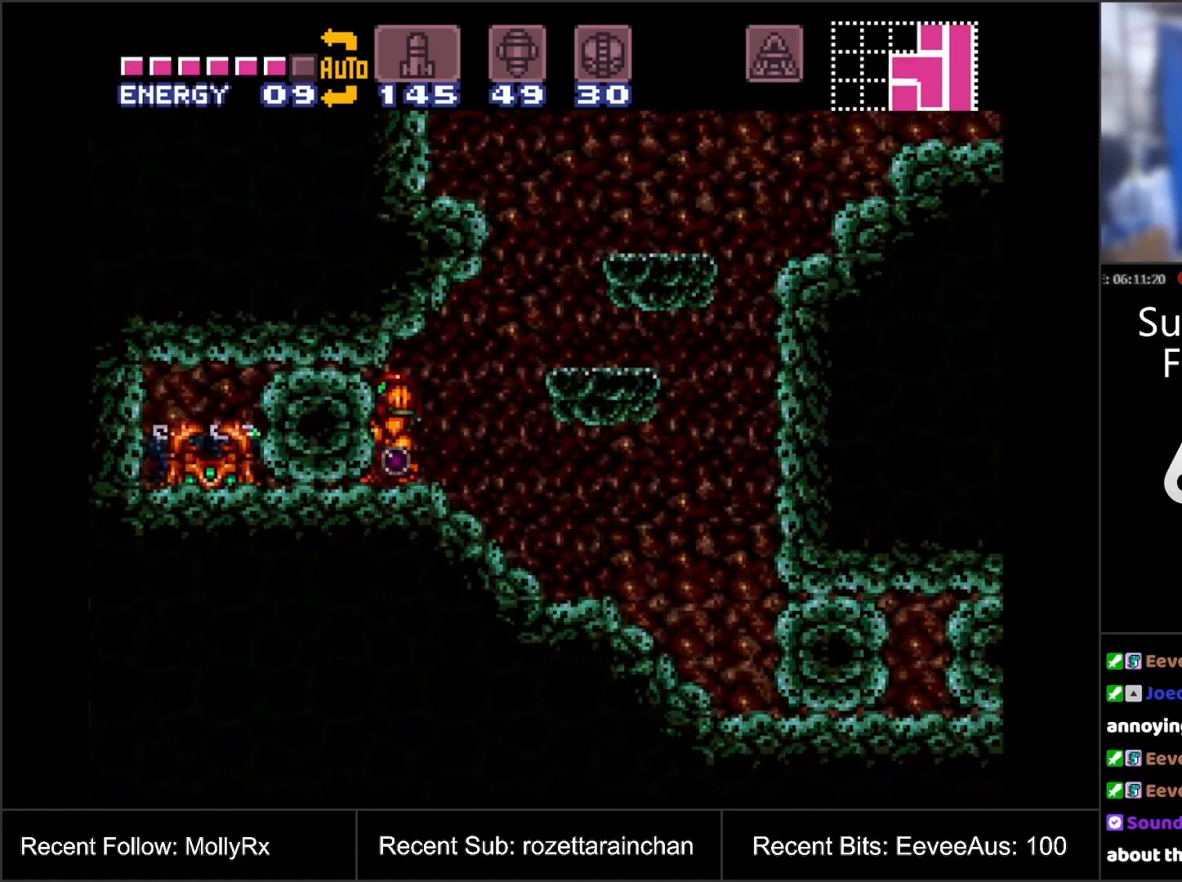
{"buttons": ["DPAD_DOWN"], "events": [[117, "Y", "down"], [200, "Y", "up"], [333, "DPAD_DOWN", "down"], [417, "DPAD_DOWN", "up"], [467, "DPAD_DOWN", "down"]]}
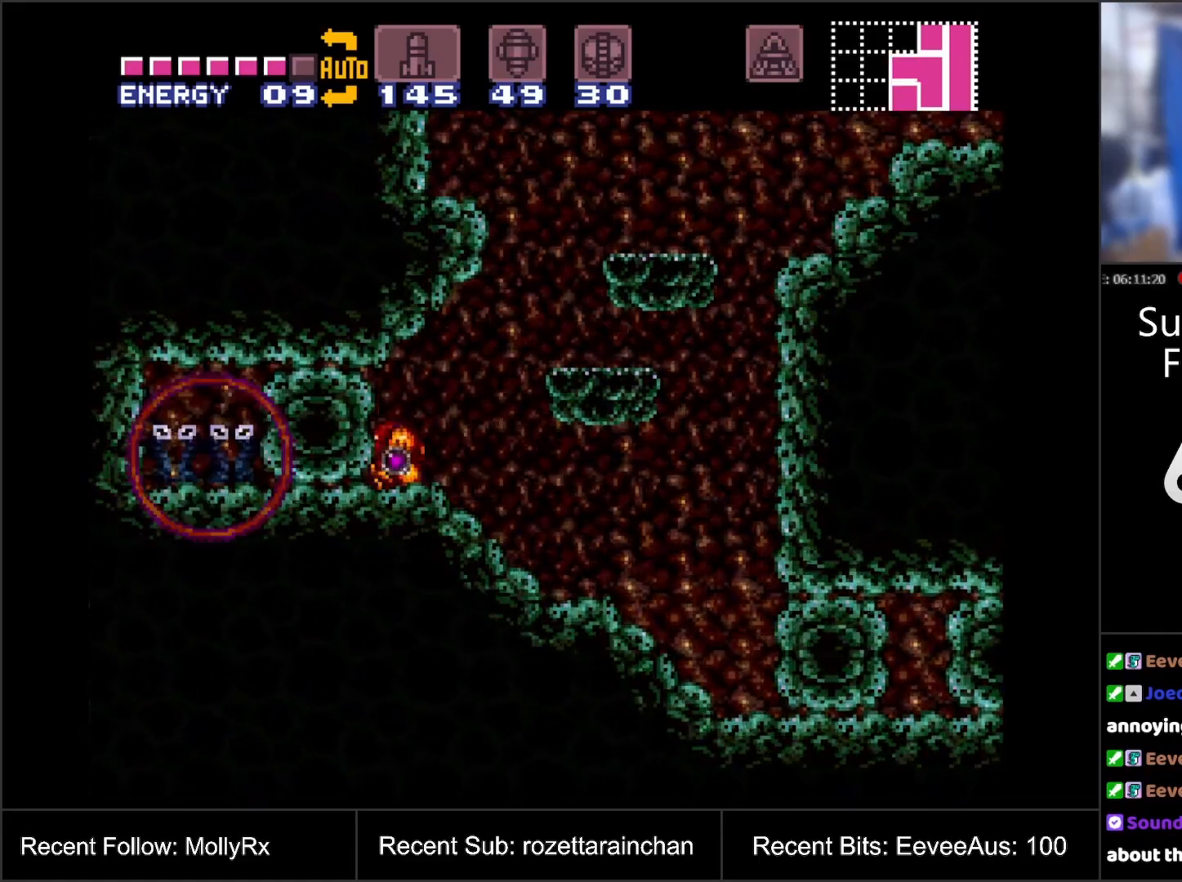
{"buttons": ["B", "DPAD_LEFT"], "events": [[33, "DPAD_DOWN", "up"], [83, "DPAD_LEFT", "down"], [300, "B", "down"]]}
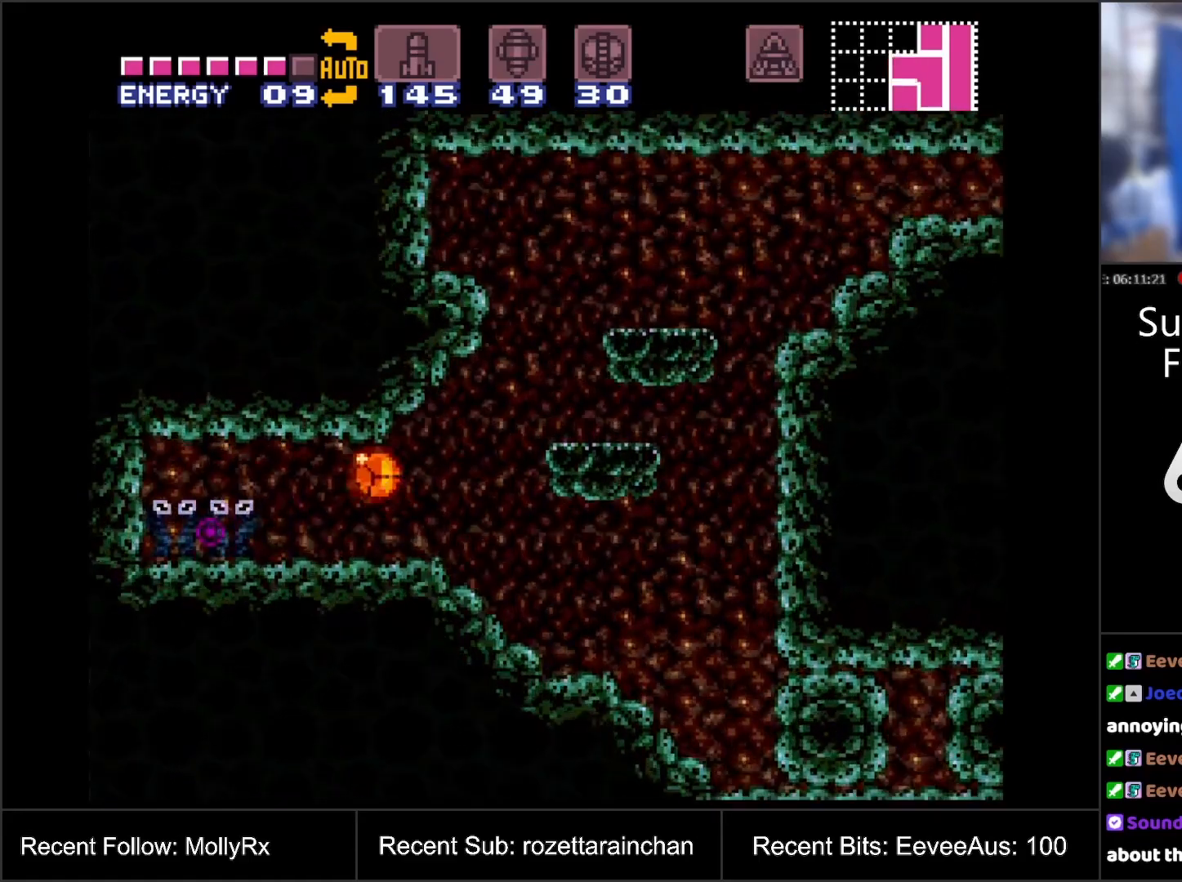
{"buttons": ["B", "DPAD_LEFT"], "events": []}
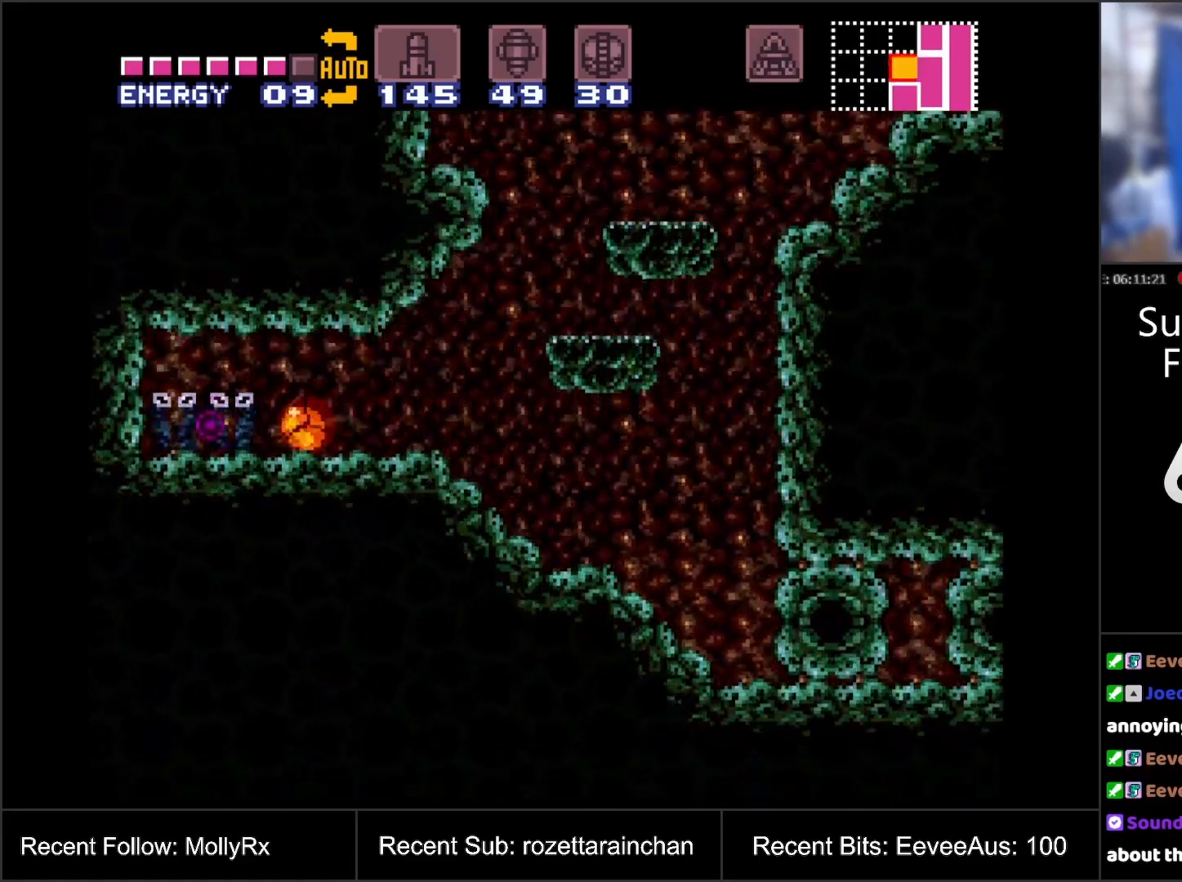
{"buttons": ["B"], "events": [[83, "B", "up"], [300, "DPAD_LEFT", "up"], [417, "B", "down"]]}
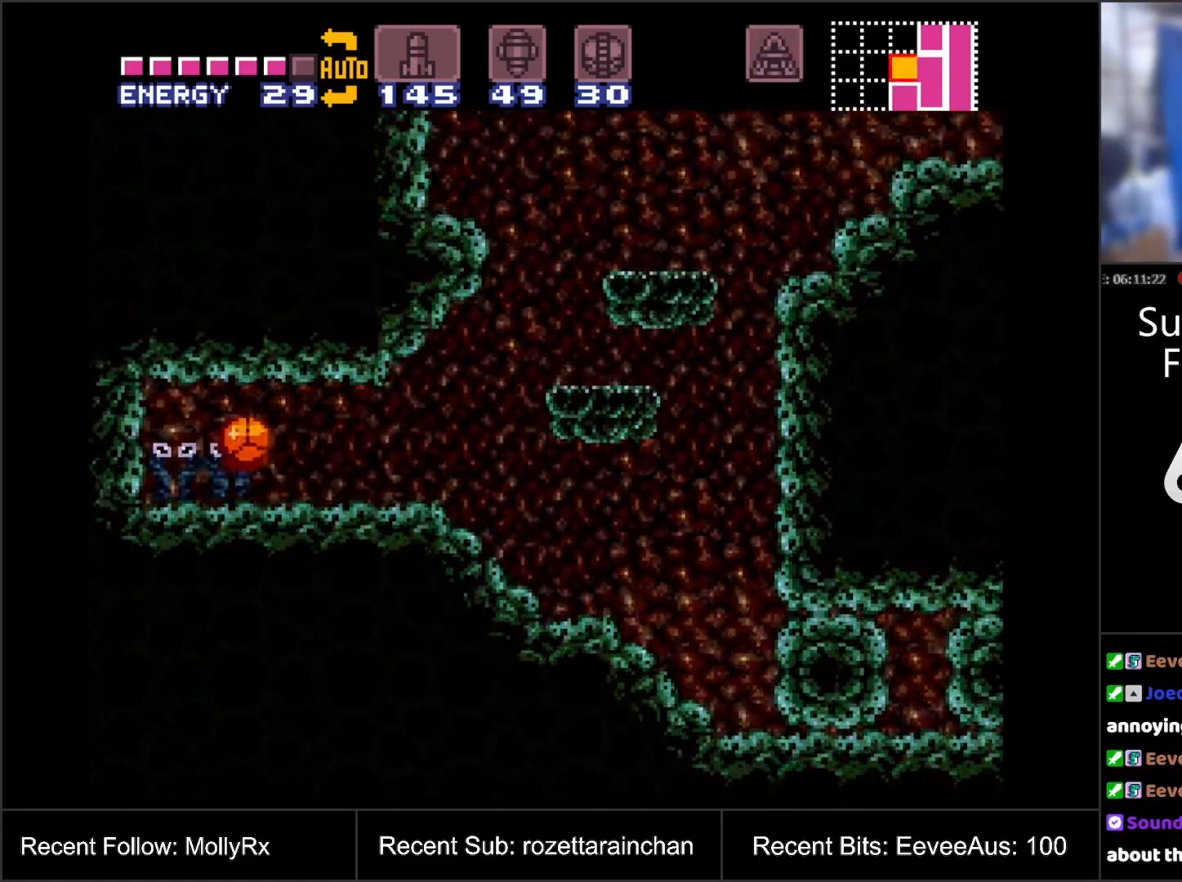
{"buttons": ["B"], "events": [[100, "DPAD_LEFT", "down"], [350, "DPAD_LEFT", "up"]]}
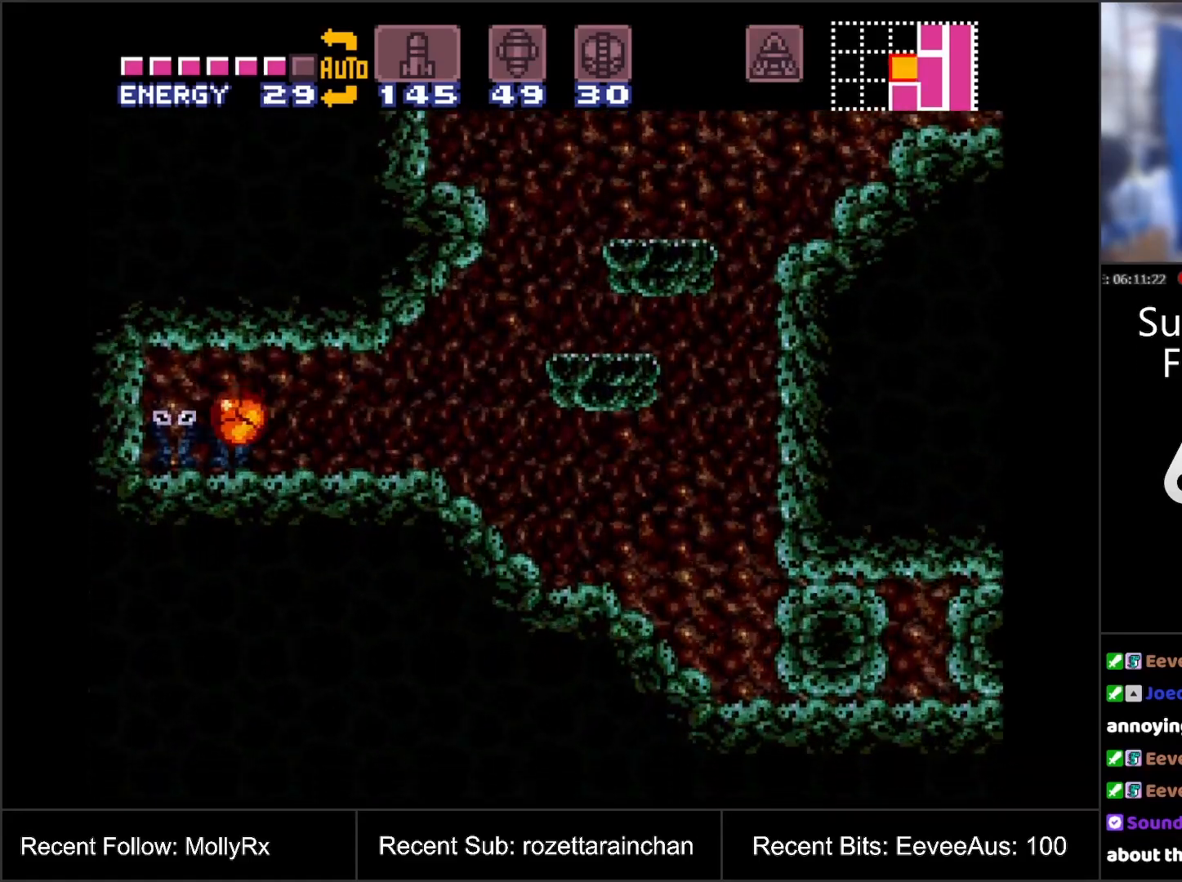
{"buttons": ["B", "DPAD_LEFT"], "events": [[50, "DPAD_LEFT", "down"], [133, "DPAD_LEFT", "up"], [267, "DPAD_LEFT", "down"]]}
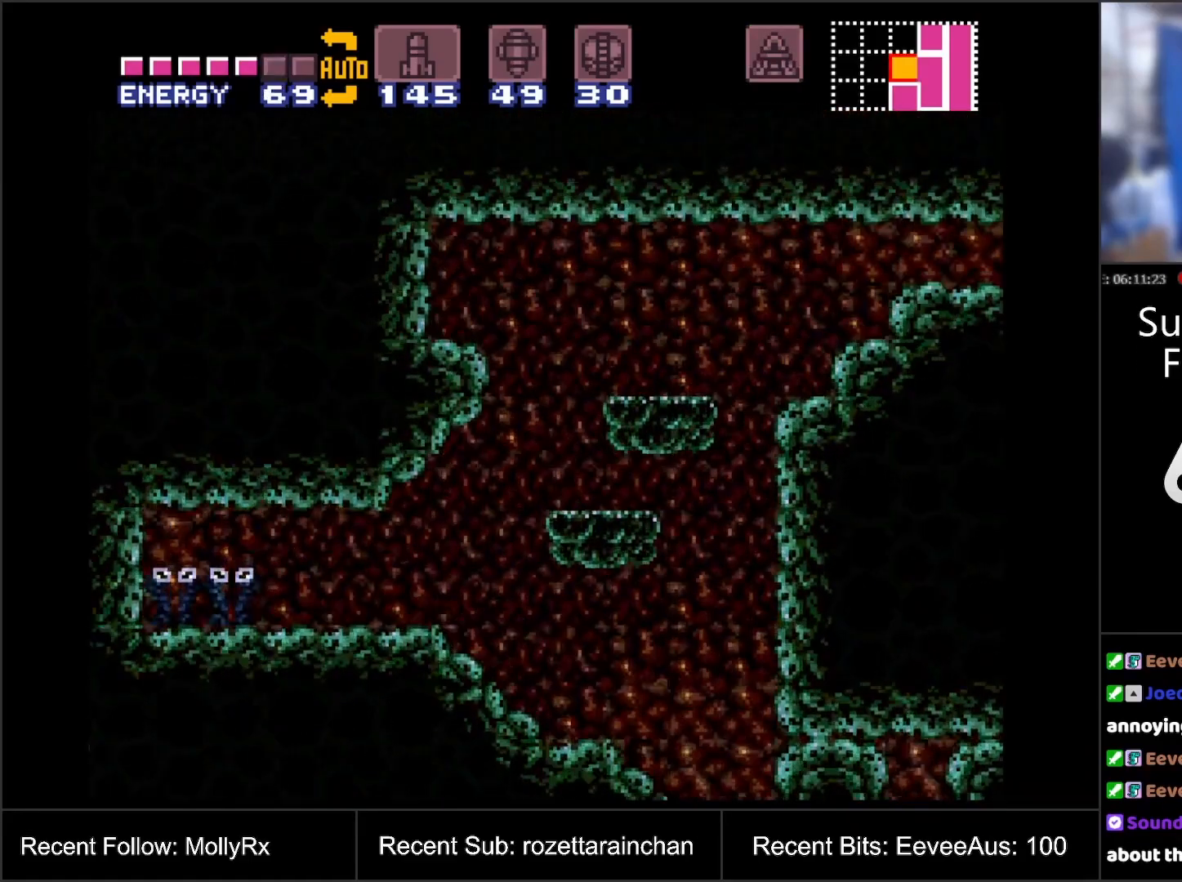
{"buttons": ["B", "DPAD_LEFT"], "events": []}
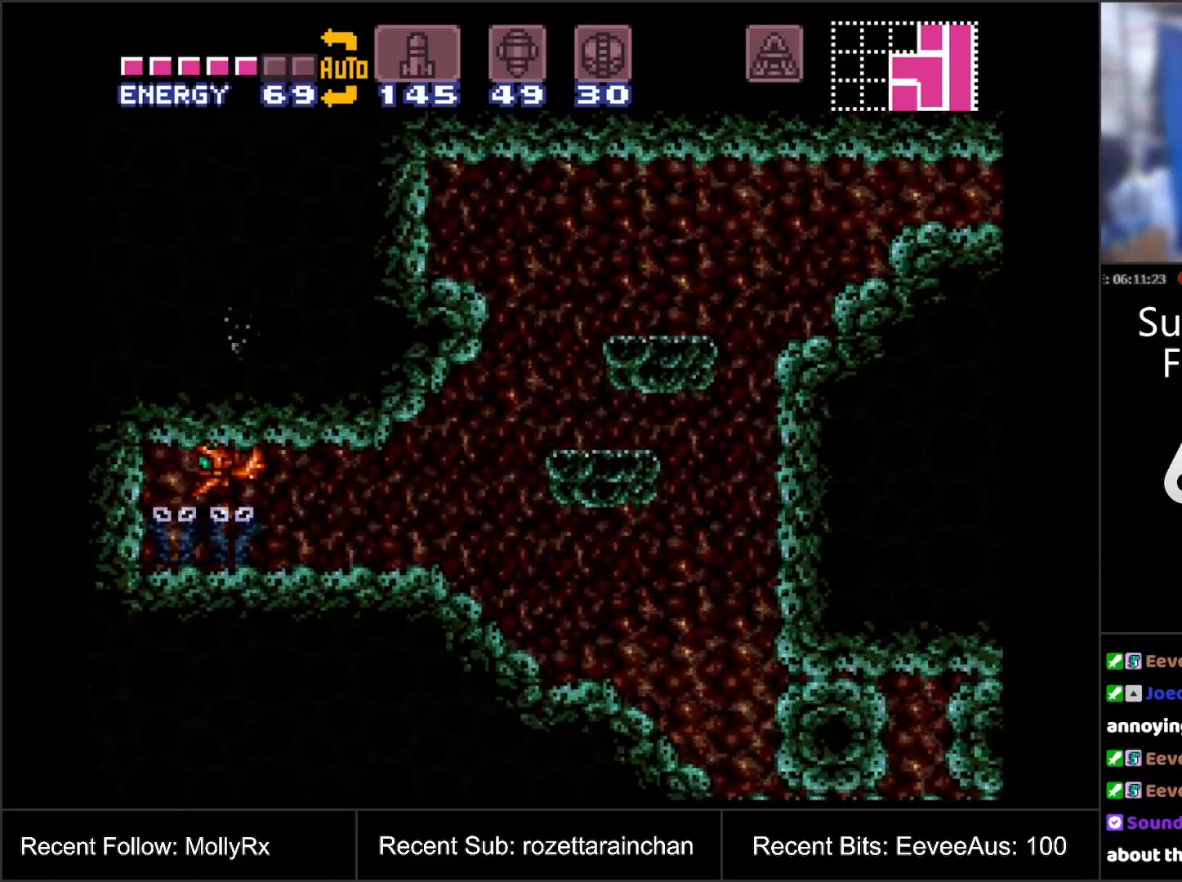
{"buttons": [], "events": [[67, "DPAD_LEFT", "up"], [83, "B", "up"]]}
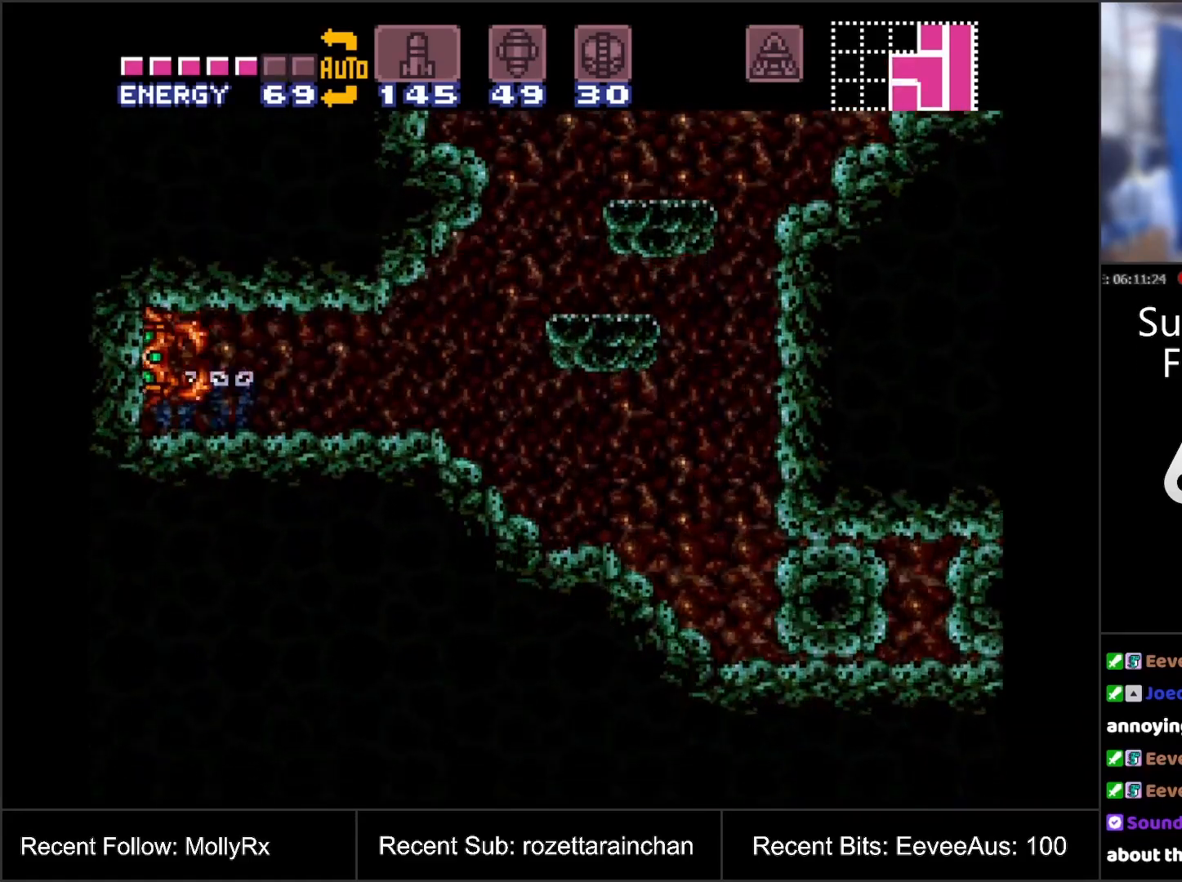
{"buttons": ["B"], "events": [[50, "B", "down"], [317, "DPAD_RIGHT", "down"], [483, "DPAD_RIGHT", "up"]]}
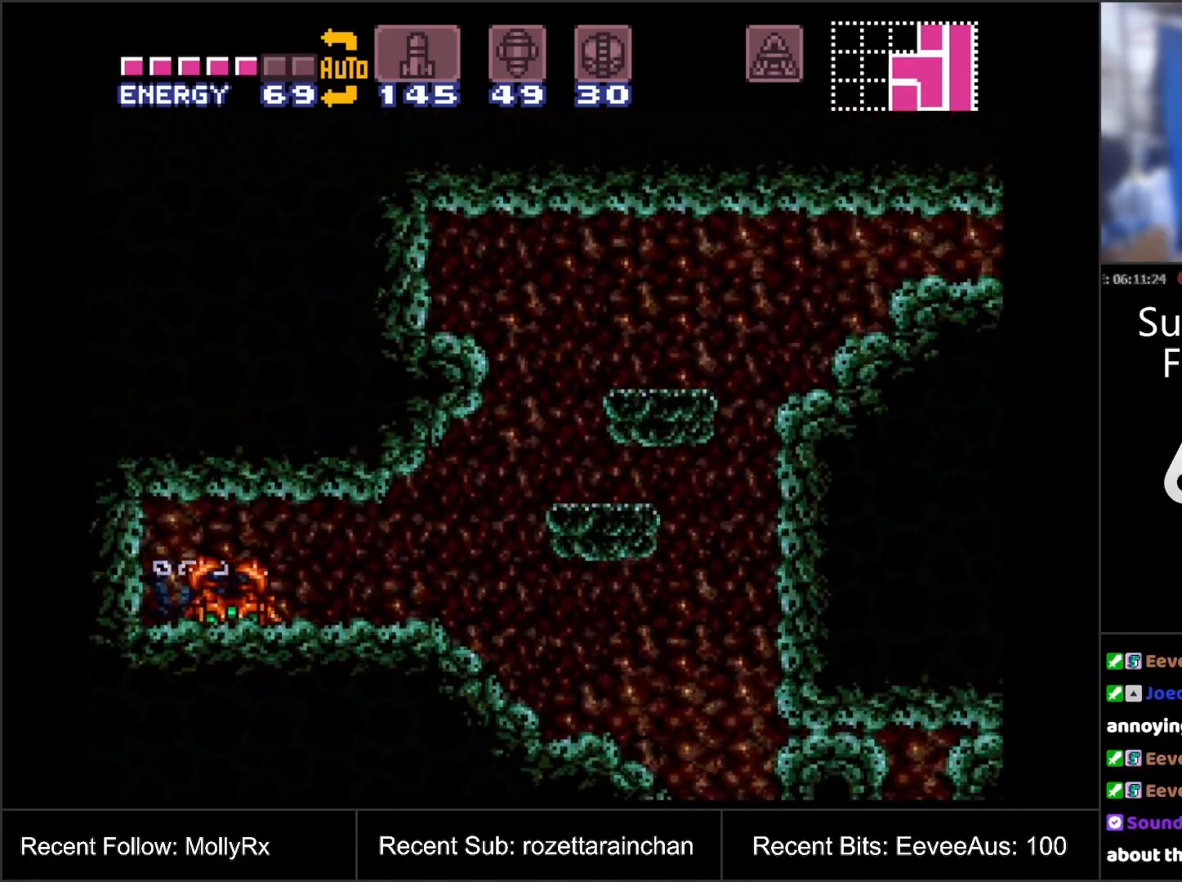
{"buttons": ["B"], "events": [[33, "DPAD_LEFT", "down"], [283, "DPAD_LEFT", "up"]]}
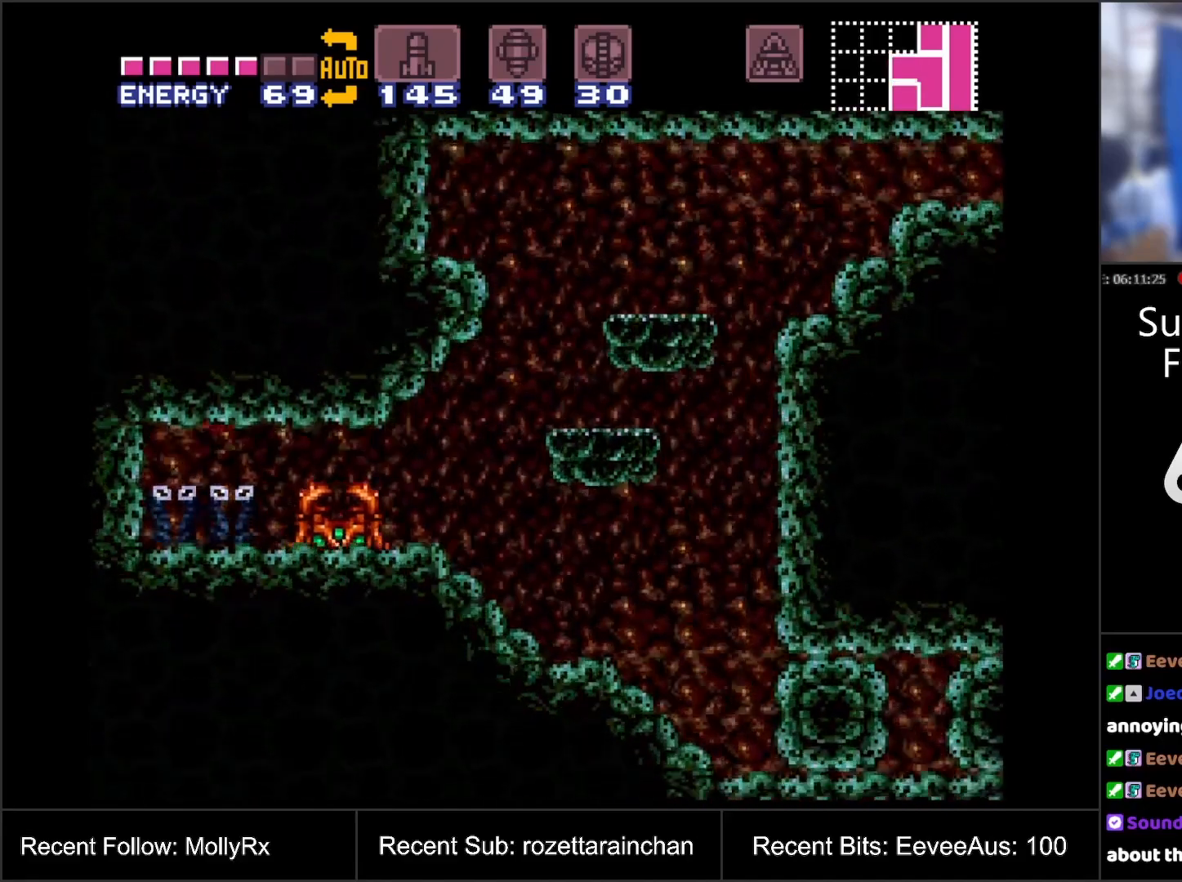
{"buttons": ["B"], "events": []}
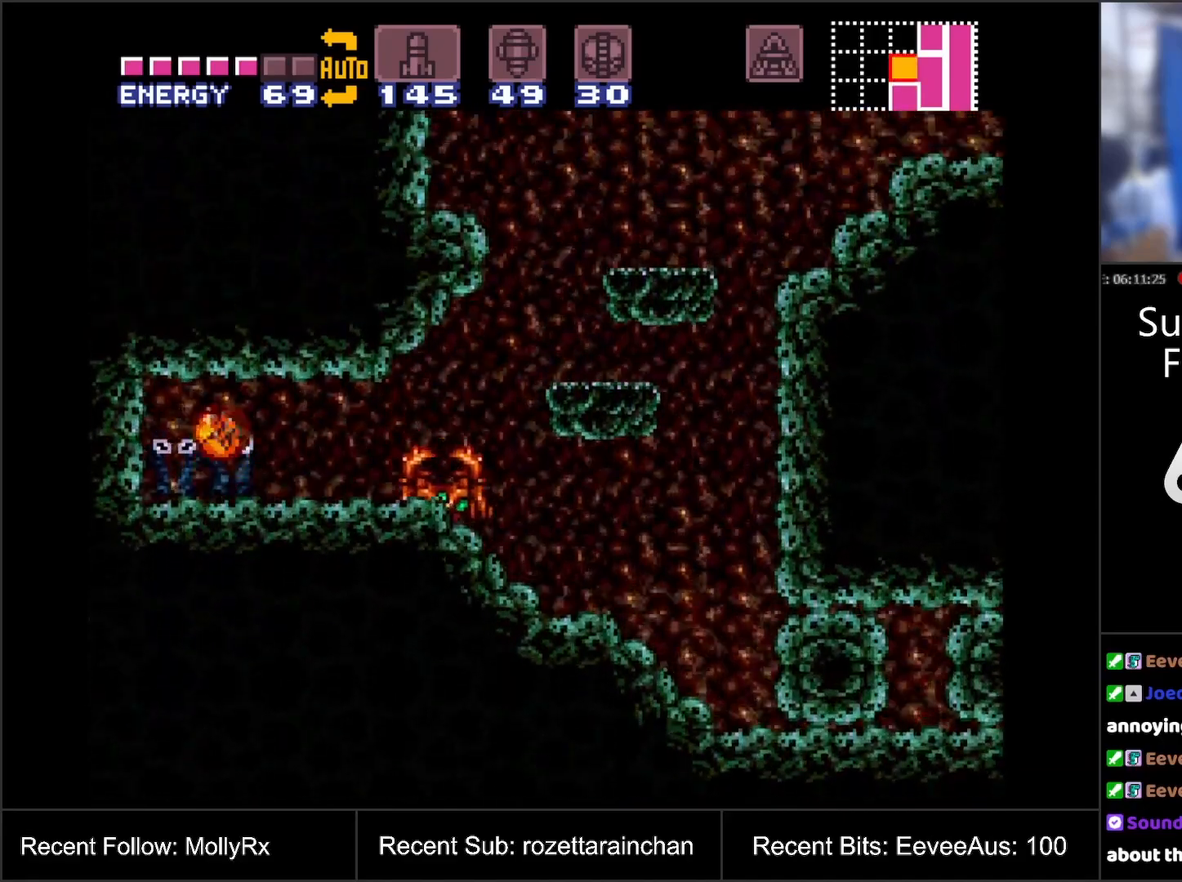
{"buttons": ["B", "DPAD_LEFT"], "events": [[200, "DPAD_LEFT", "down"]]}
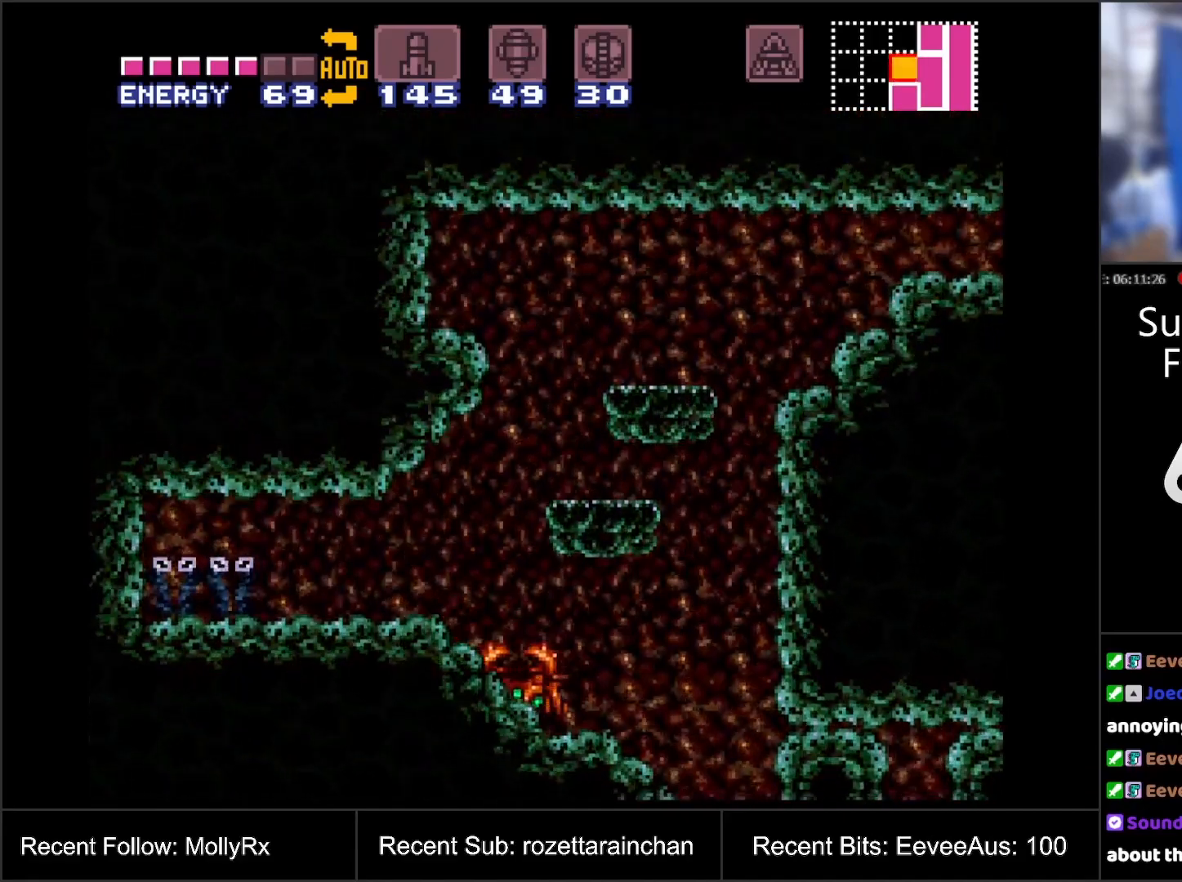
{"buttons": ["B", "DPAD_LEFT"], "events": []}
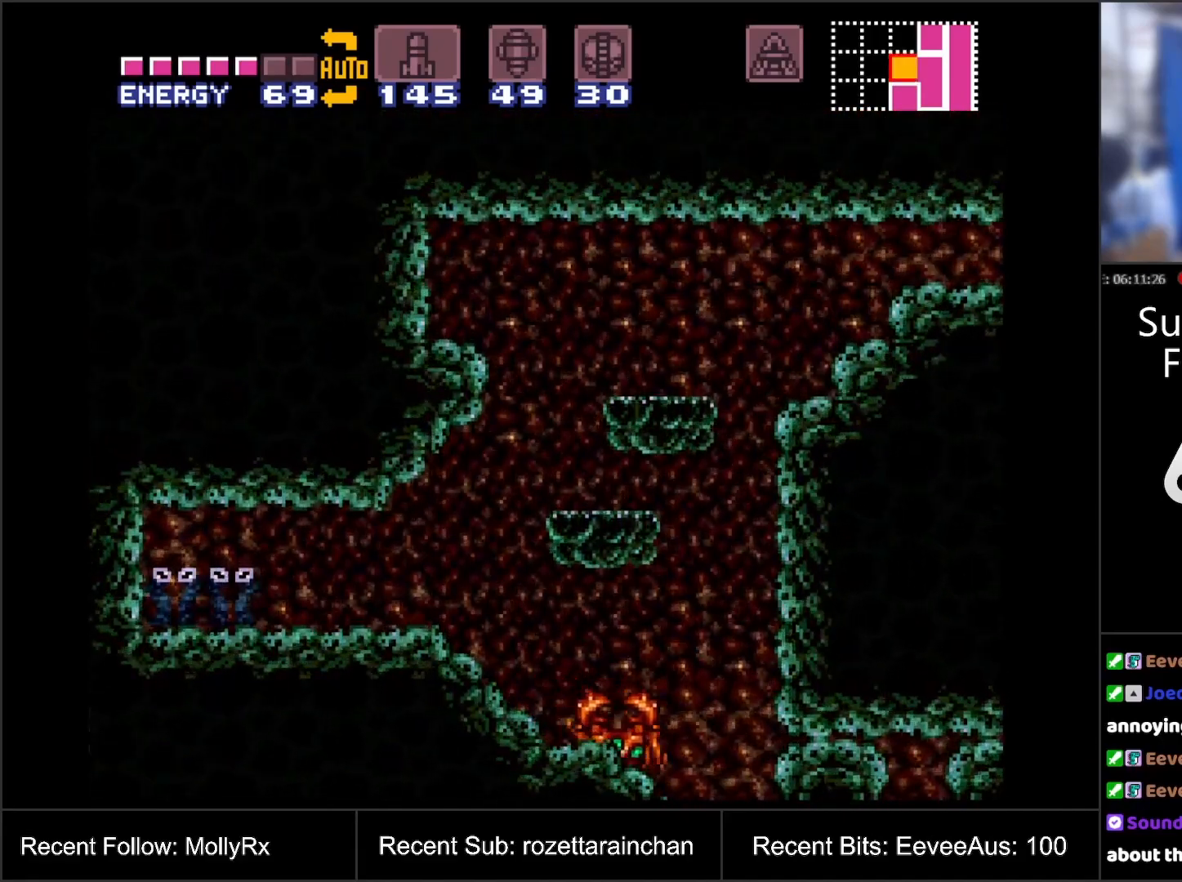
{"buttons": ["B", "DPAD_LEFT"], "events": []}
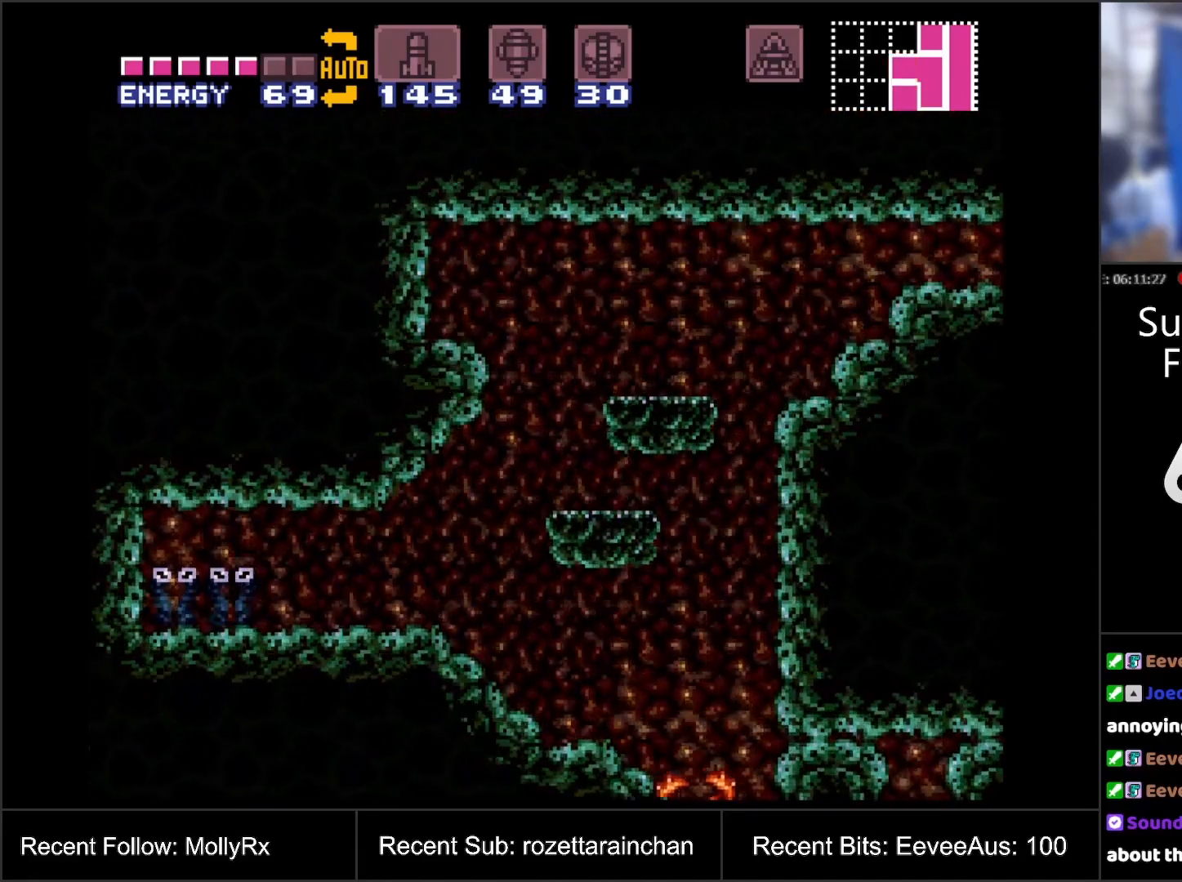
{"buttons": ["Y", "DPAD_LEFT"], "events": [[50, "B", "up"], [467, "Y", "down"]]}
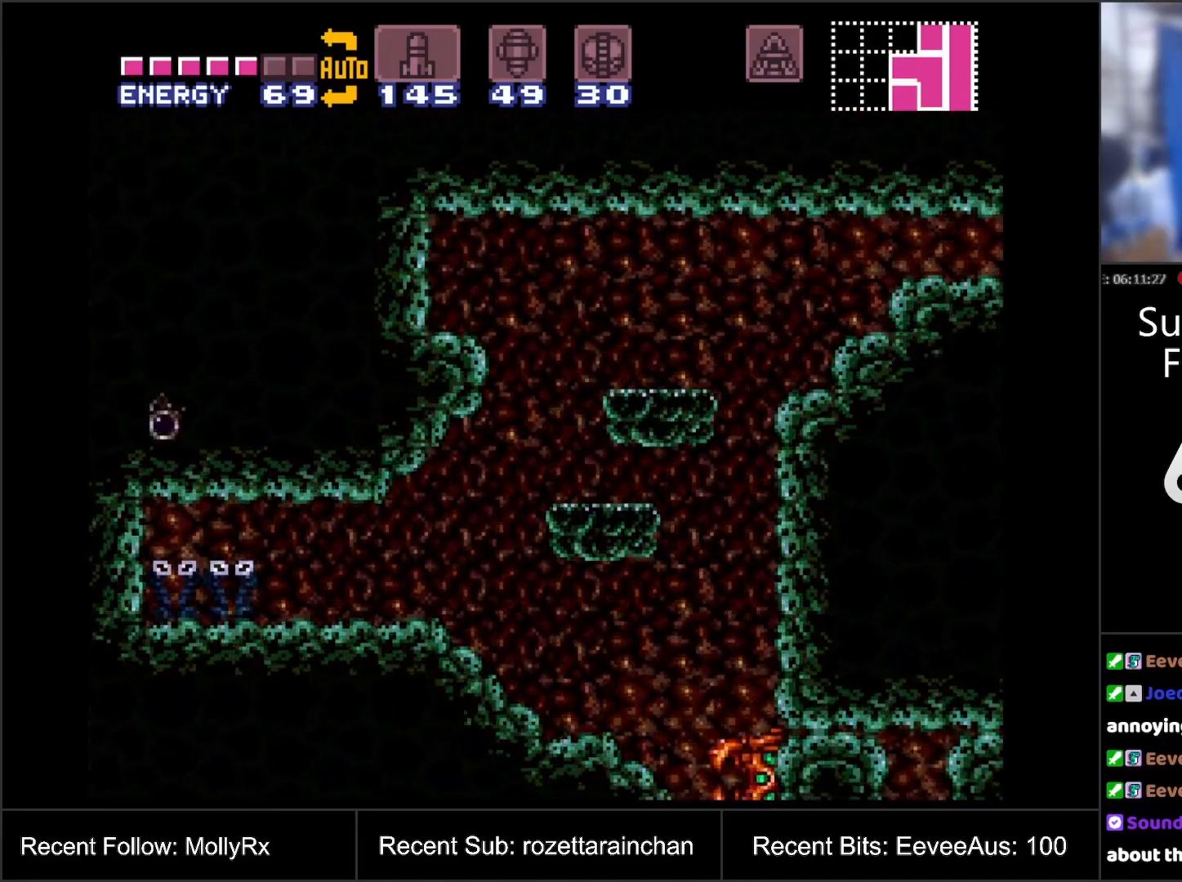
{"buttons": ["DPAD_LEFT"], "events": [[117, "Y", "up"]]}
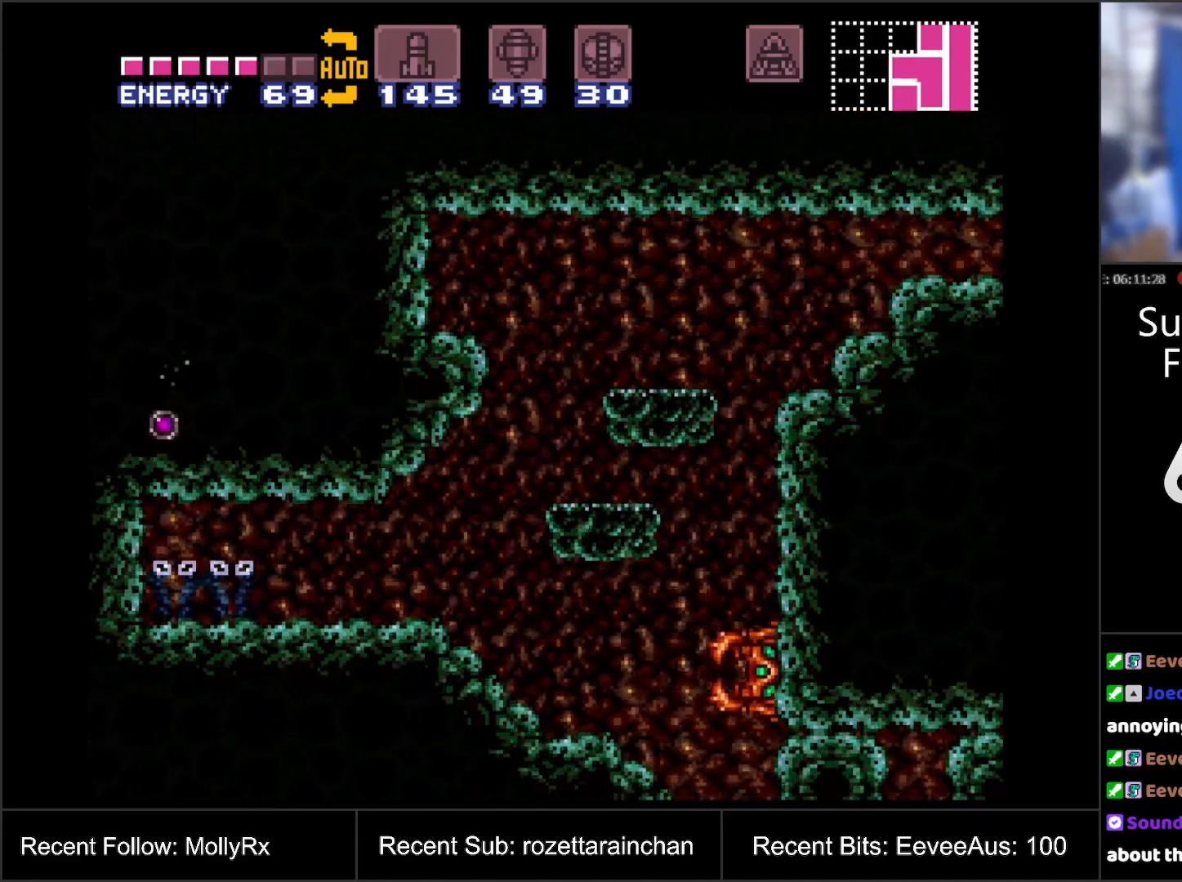
{"buttons": ["B", "DPAD_LEFT"], "events": [[317, "B", "down"]]}
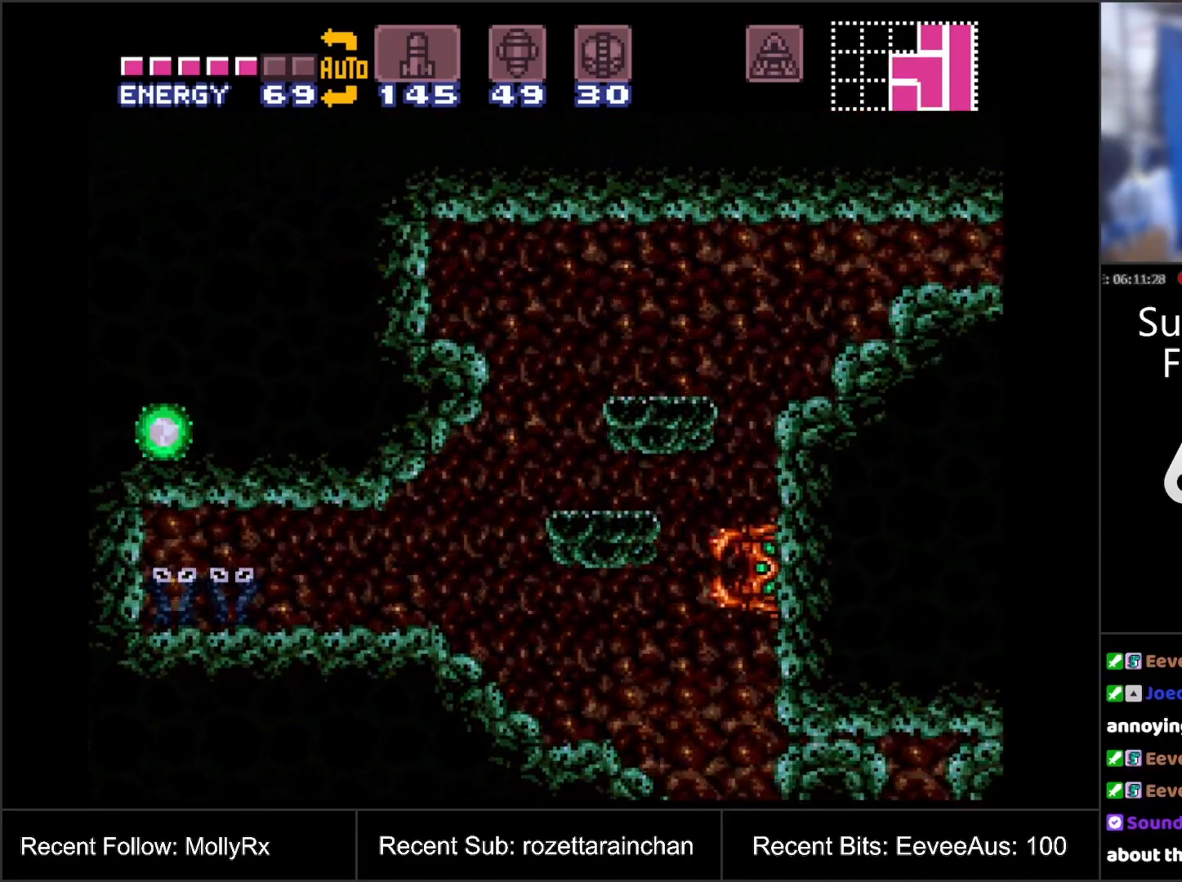
{"buttons": ["B", "DPAD_LEFT"], "events": []}
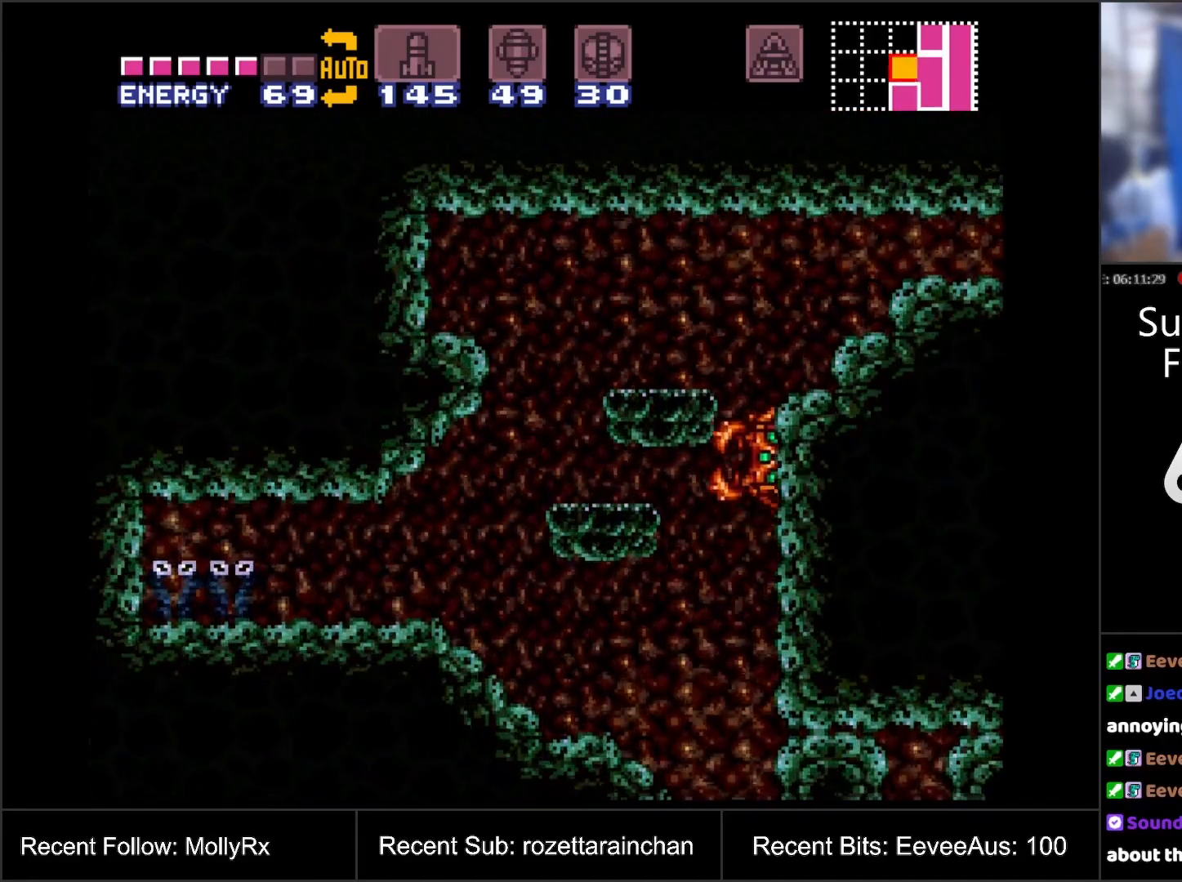
{"buttons": ["B", "DPAD_RIGHT"], "events": [[167, "DPAD_LEFT", "up"], [433, "DPAD_RIGHT", "down"]]}
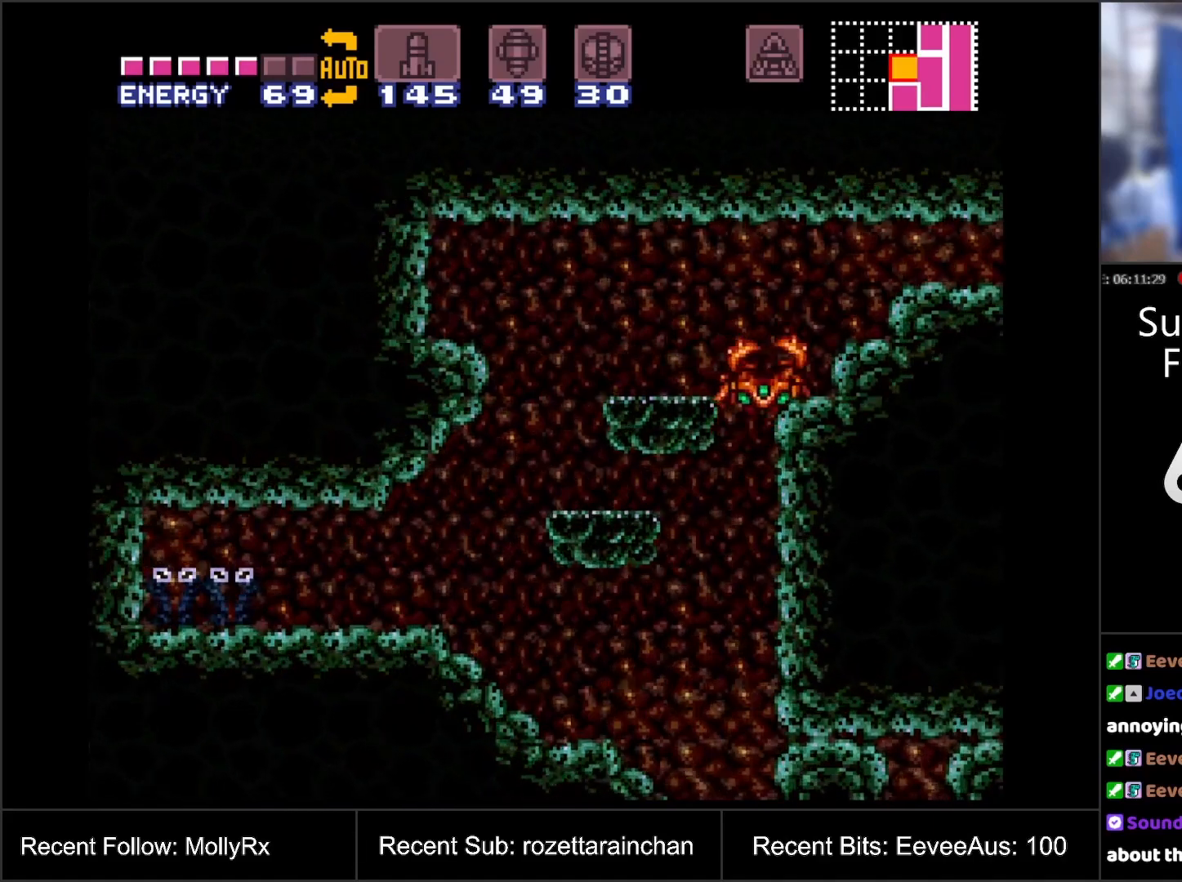
{"buttons": ["B", "DPAD_RIGHT"], "events": []}
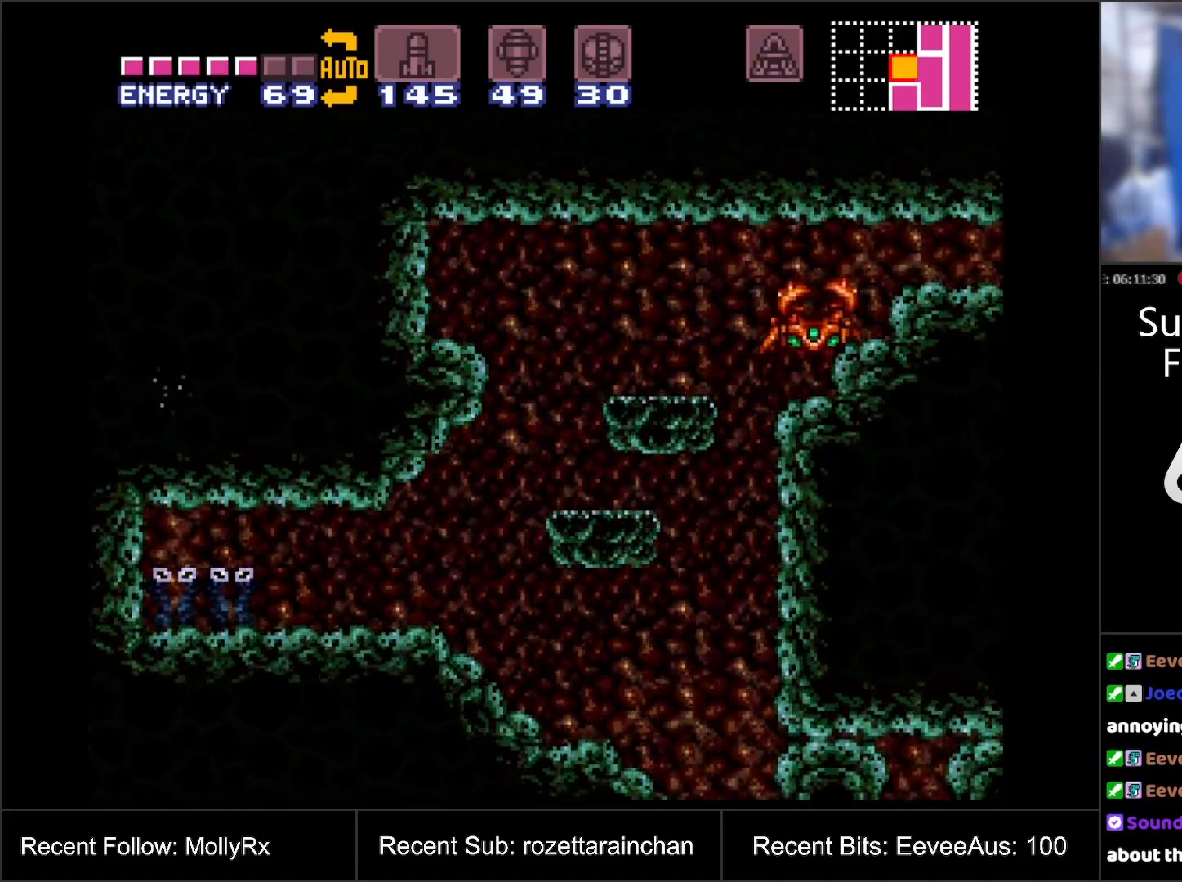
{"buttons": ["B", "DPAD_RIGHT"], "events": []}
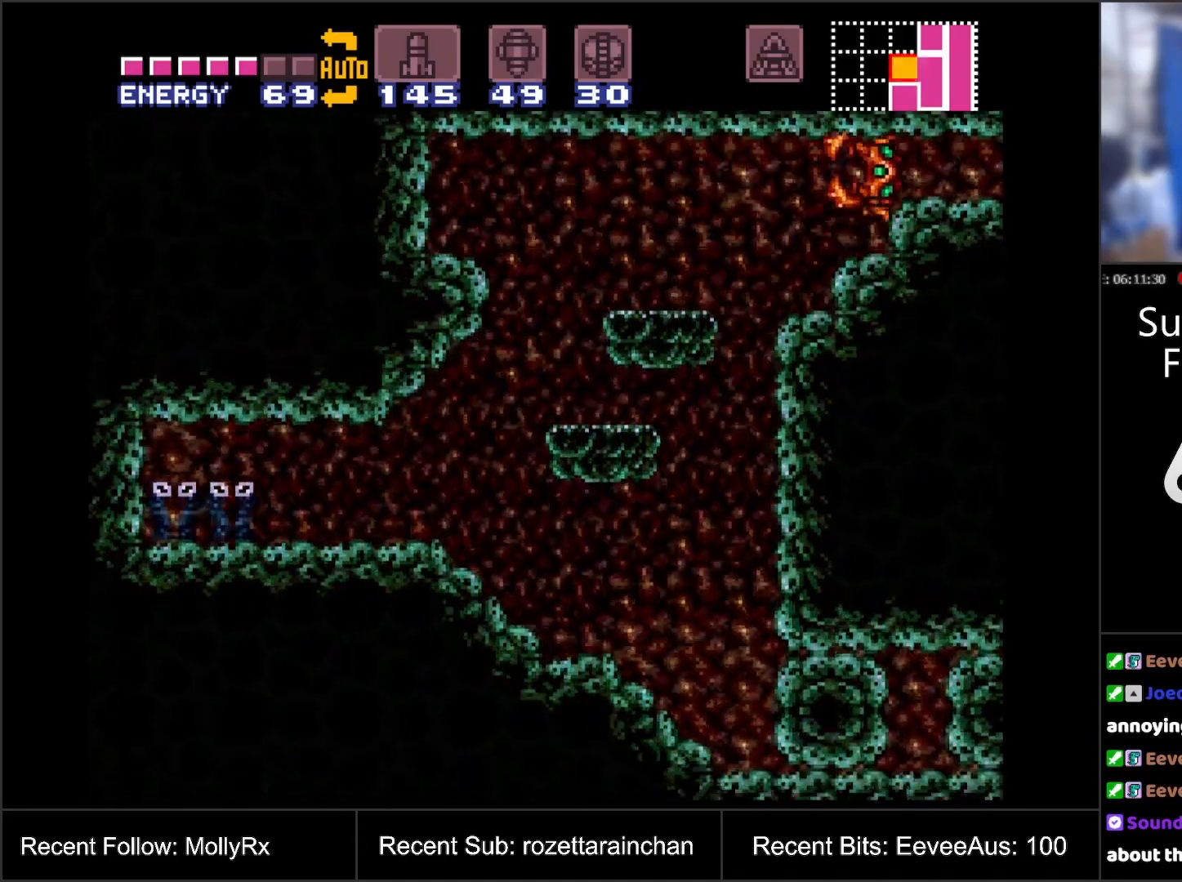
{"buttons": ["DPAD_LEFT"], "events": [[100, "DPAD_RIGHT", "up"], [217, "DPAD_LEFT", "down"], [233, "B", "up"]]}
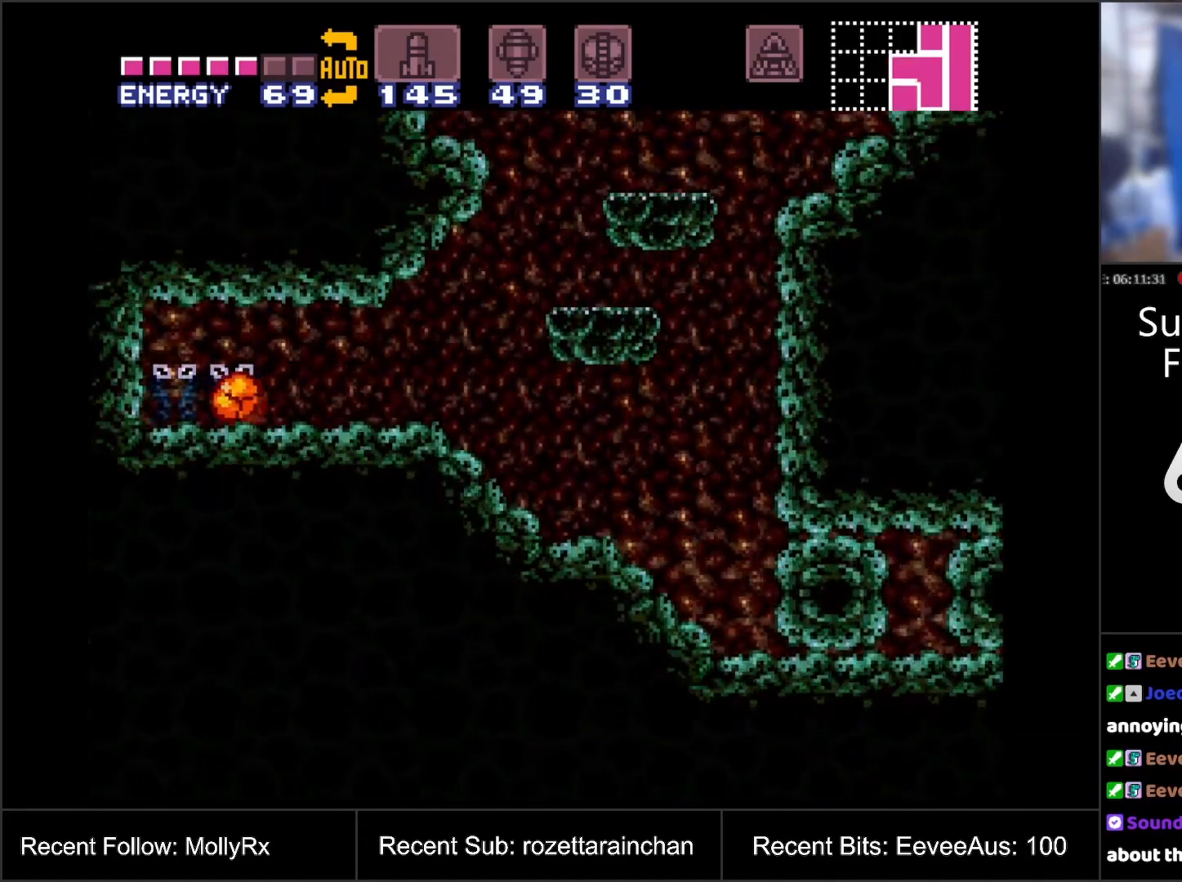
{"buttons": ["DPAD_LEFT"], "events": []}
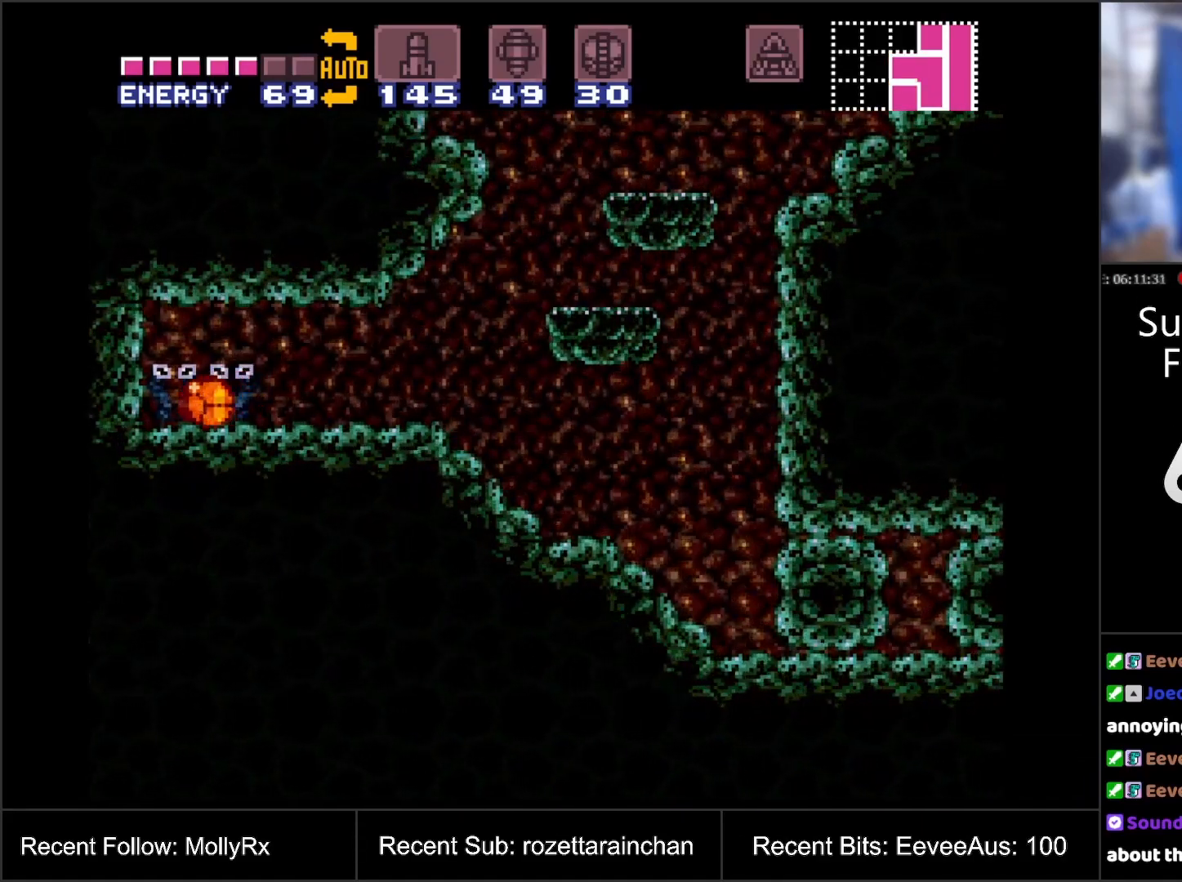
{"buttons": ["B", "DPAD_LEFT"], "events": [[417, "B", "down"]]}
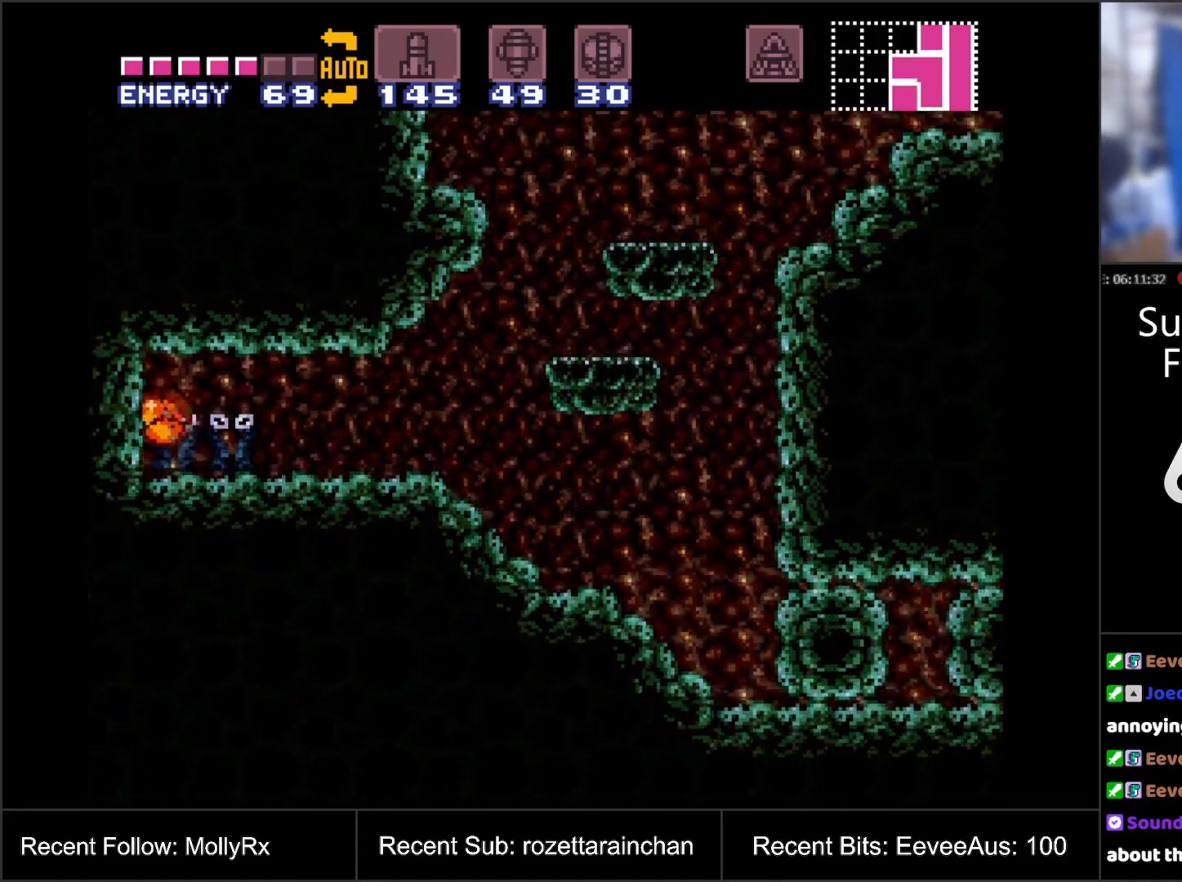
{"buttons": ["B"], "events": [[417, "DPAD_LEFT", "up"]]}